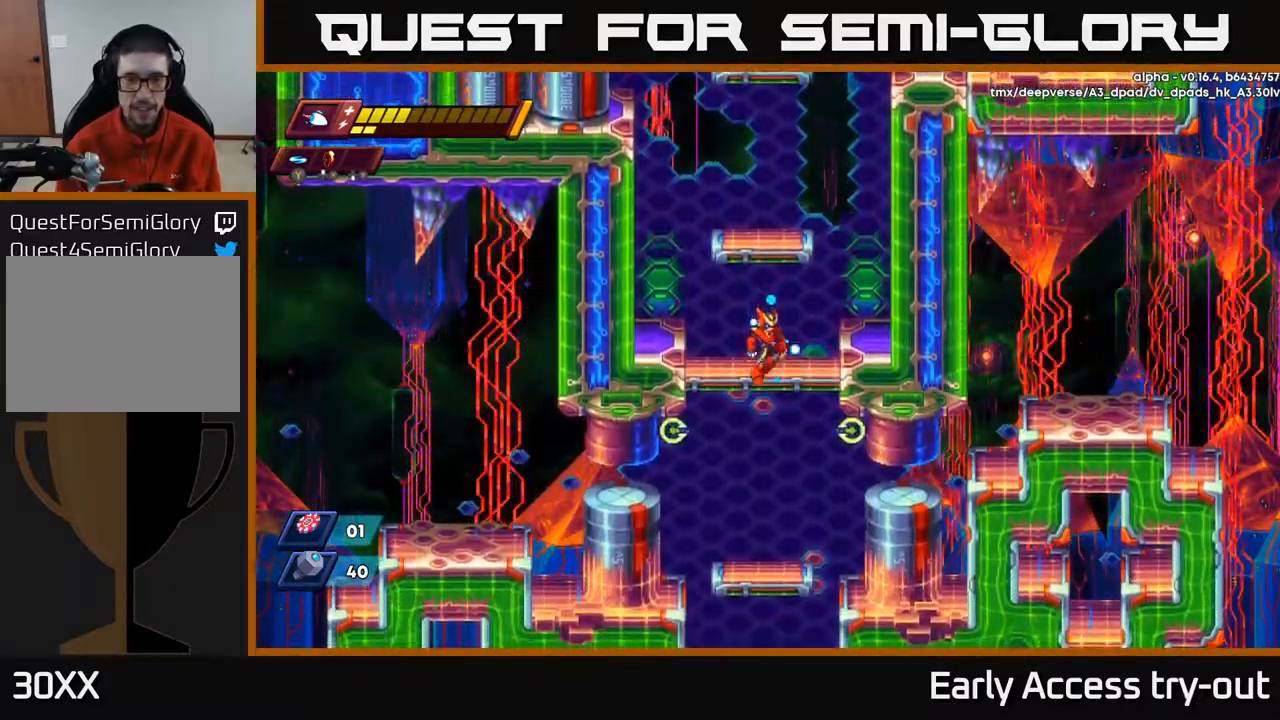
Gameplay with a controller (Xbox layout); each line is a JSON object with the inputs held at the frame after it. "events" lists button and stick changes between this image and that frame as [ms after this image, input, new state], when the widget could be followed in between.
{"buttons": ["DPAD_LEFT"], "left_stick": "center", "right_stick": "center", "events": [[34, "A", "up"], [50, "DPAD_DOWN", "up"], [350, "DPAD_LEFT", "down"]]}
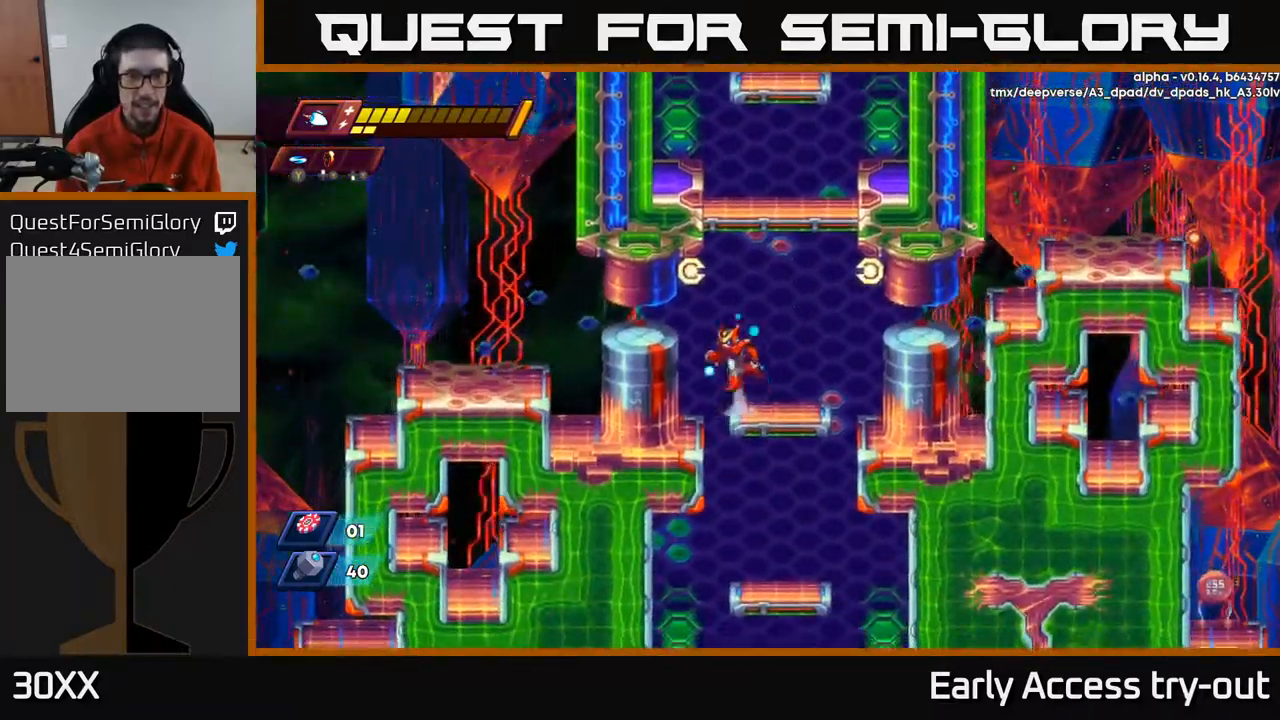
{"buttons": ["DPAD_LEFT"], "left_stick": "center", "right_stick": "center", "events": [[34, "A", "down"], [34, "R2", "down"], [150, "A", "up"], [150, "R2", "up"]]}
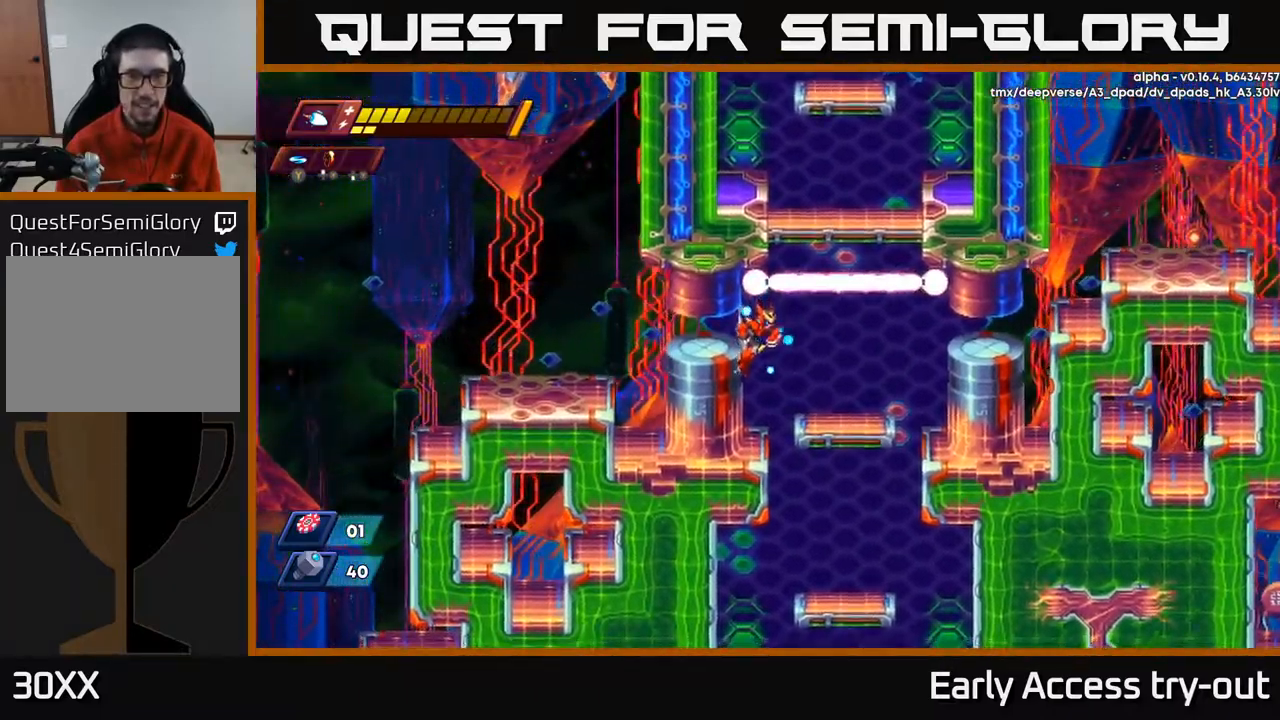
{"buttons": ["DPAD_RIGHT"], "left_stick": "center", "right_stick": "center", "events": [[200, "DPAD_LEFT", "up"], [500, "DPAD_RIGHT", "down"]]}
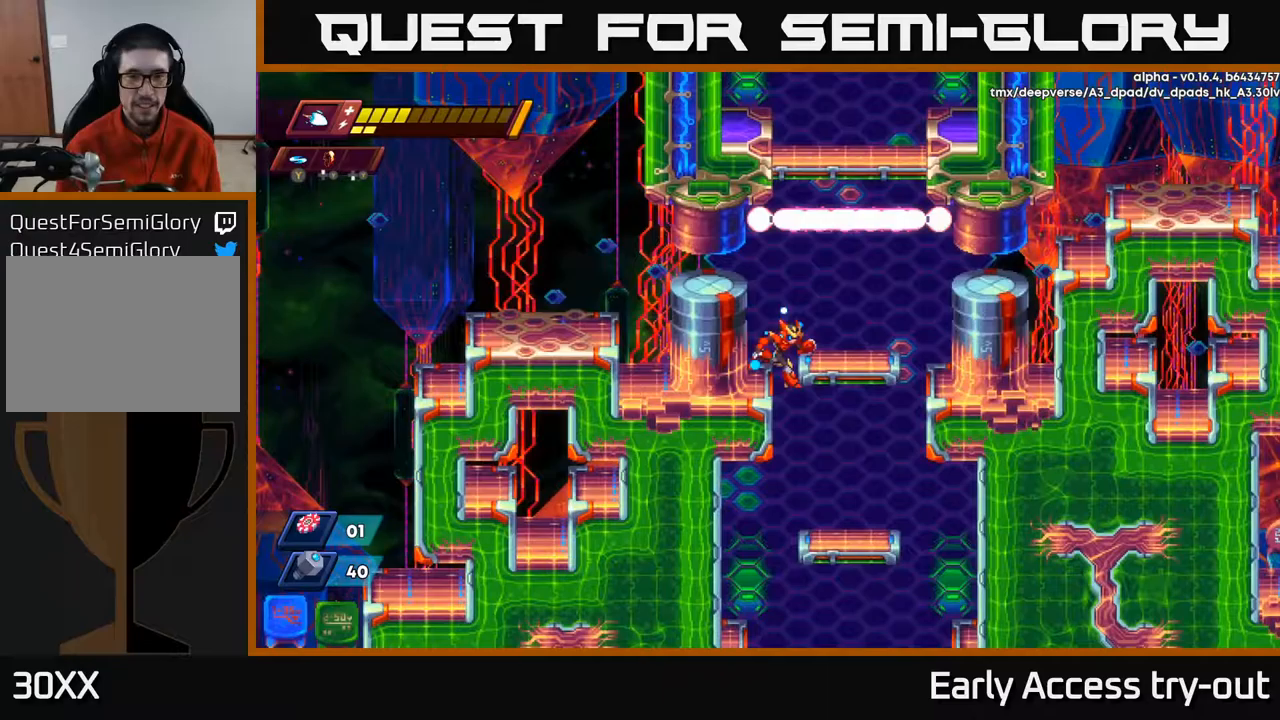
{"buttons": [], "left_stick": "center", "right_stick": "center", "events": [[267, "DPAD_RIGHT", "up"]]}
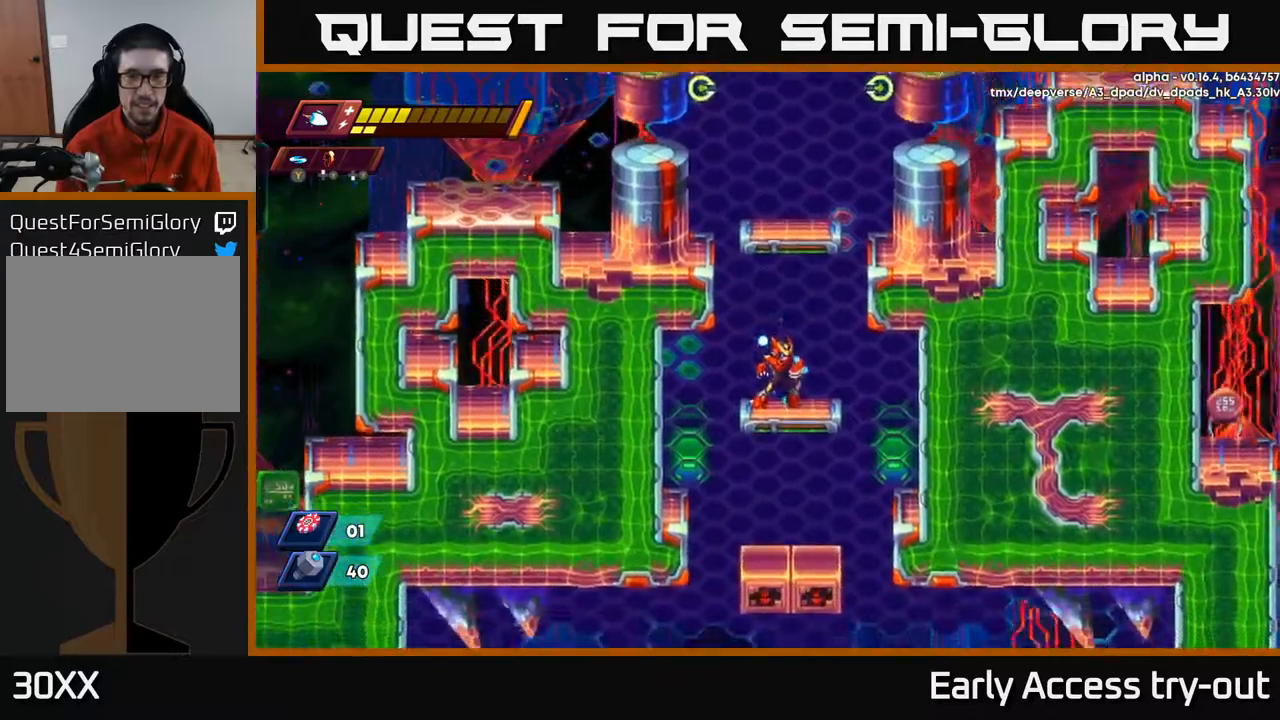
{"buttons": ["A", "DPAD_DOWN"], "left_stick": "center", "right_stick": "center", "events": [[417, "DPAD_DOWN", "down"], [467, "A", "down"]]}
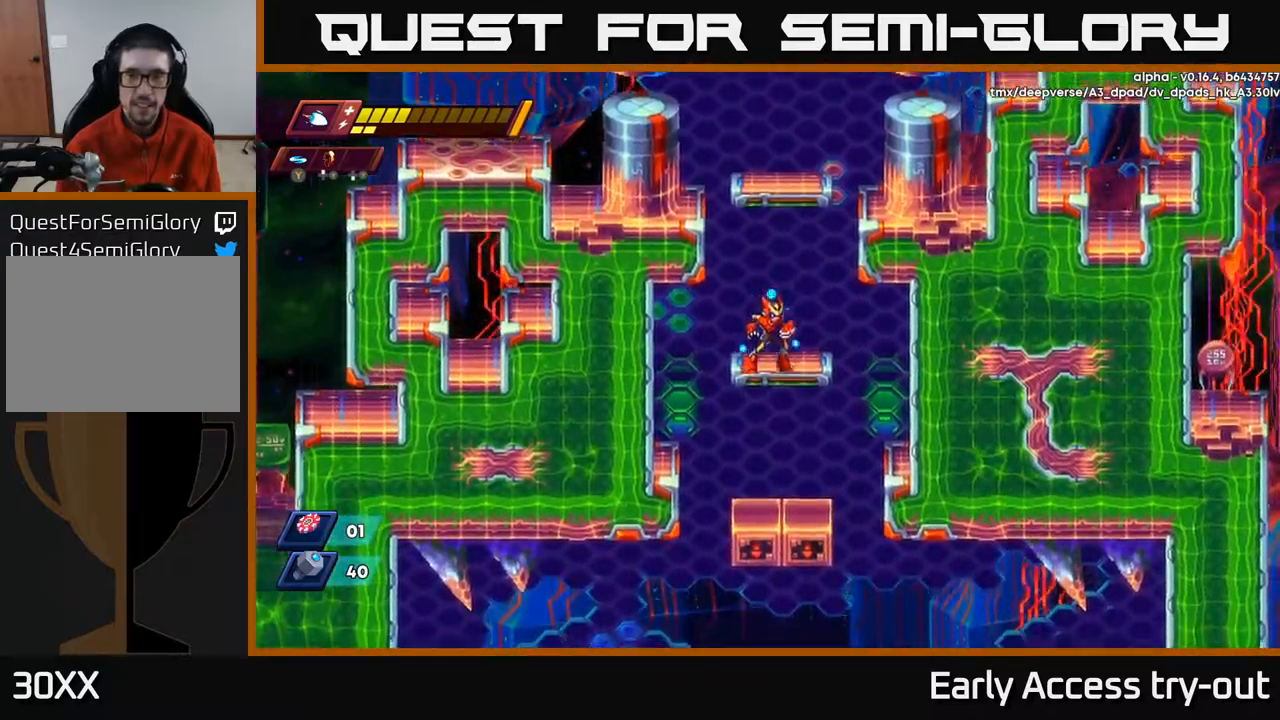
{"buttons": ["DPAD_RIGHT"], "left_stick": "center", "right_stick": "center", "events": [[83, "A", "up"], [83, "DPAD_DOWN", "up"], [483, "DPAD_RIGHT", "down"]]}
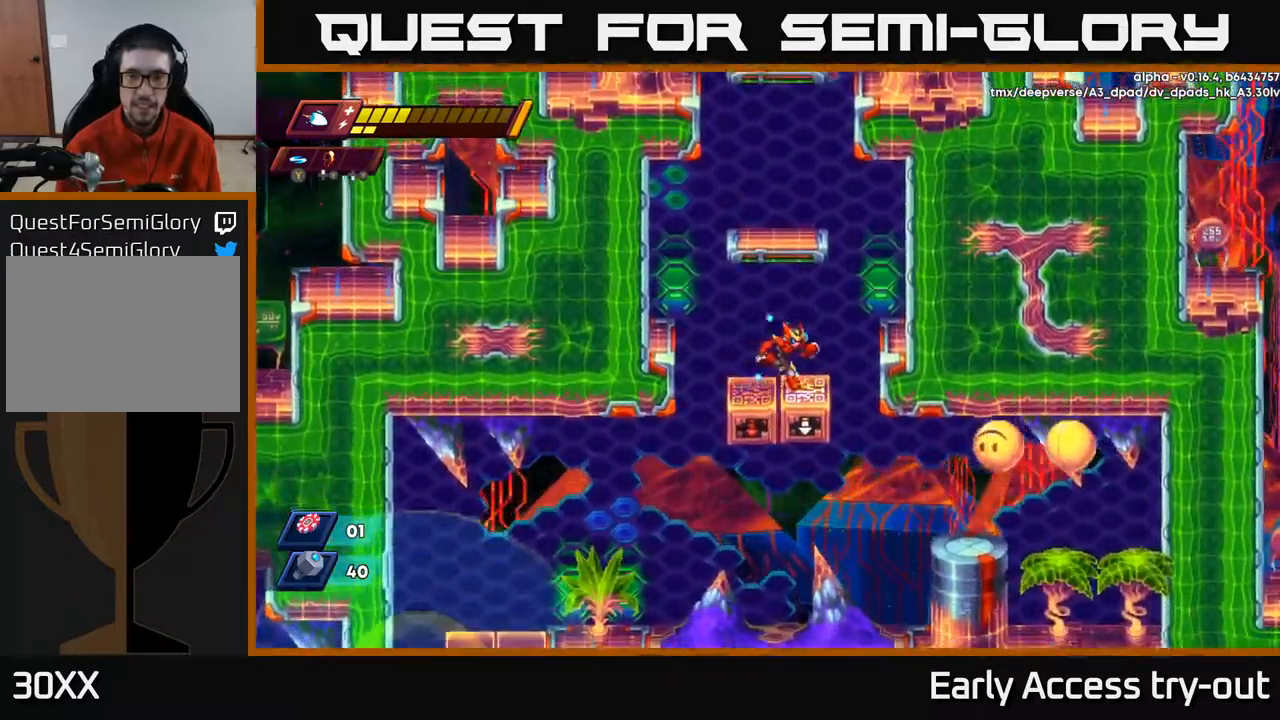
{"buttons": [], "left_stick": "center", "right_stick": "center", "events": [[117, "DPAD_RIGHT", "up"]]}
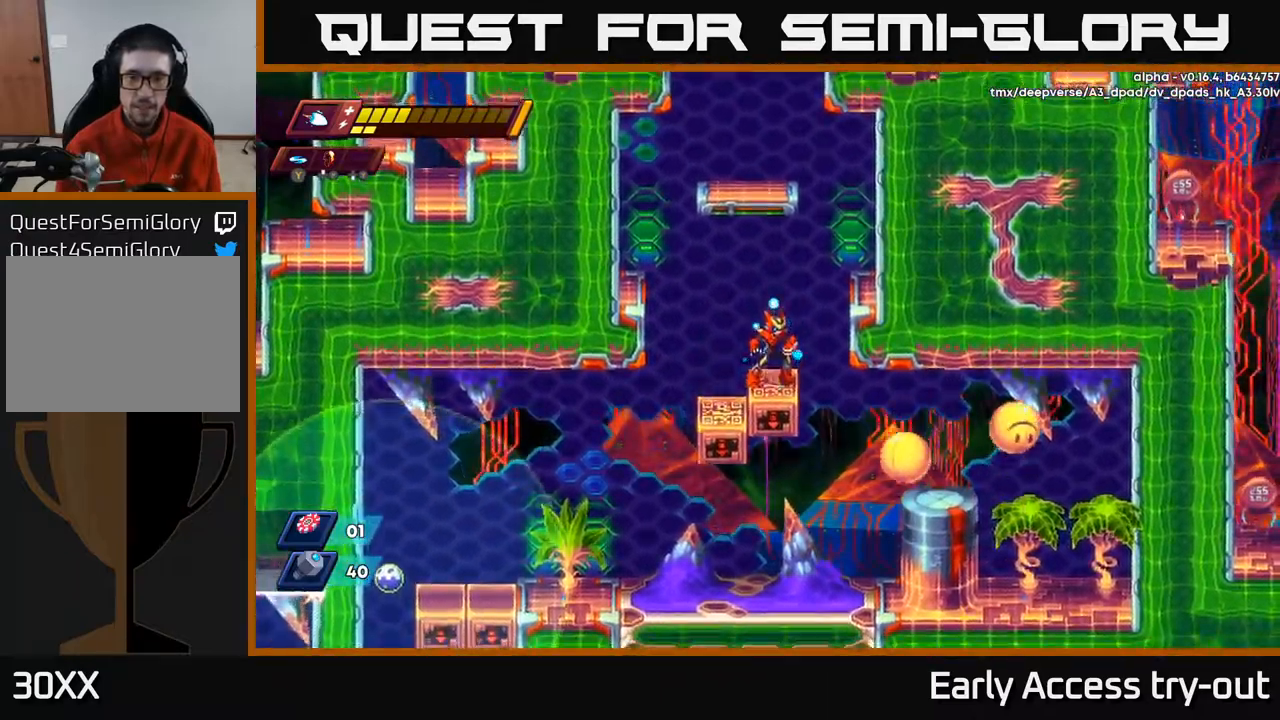
{"buttons": [], "left_stick": "center", "right_stick": "center", "events": [[133, "DPAD_LEFT", "down"], [217, "DPAD_LEFT", "up"], [233, "DPAD_RIGHT", "down"], [283, "X", "down"], [300, "DPAD_RIGHT", "up"], [383, "X", "up"]]}
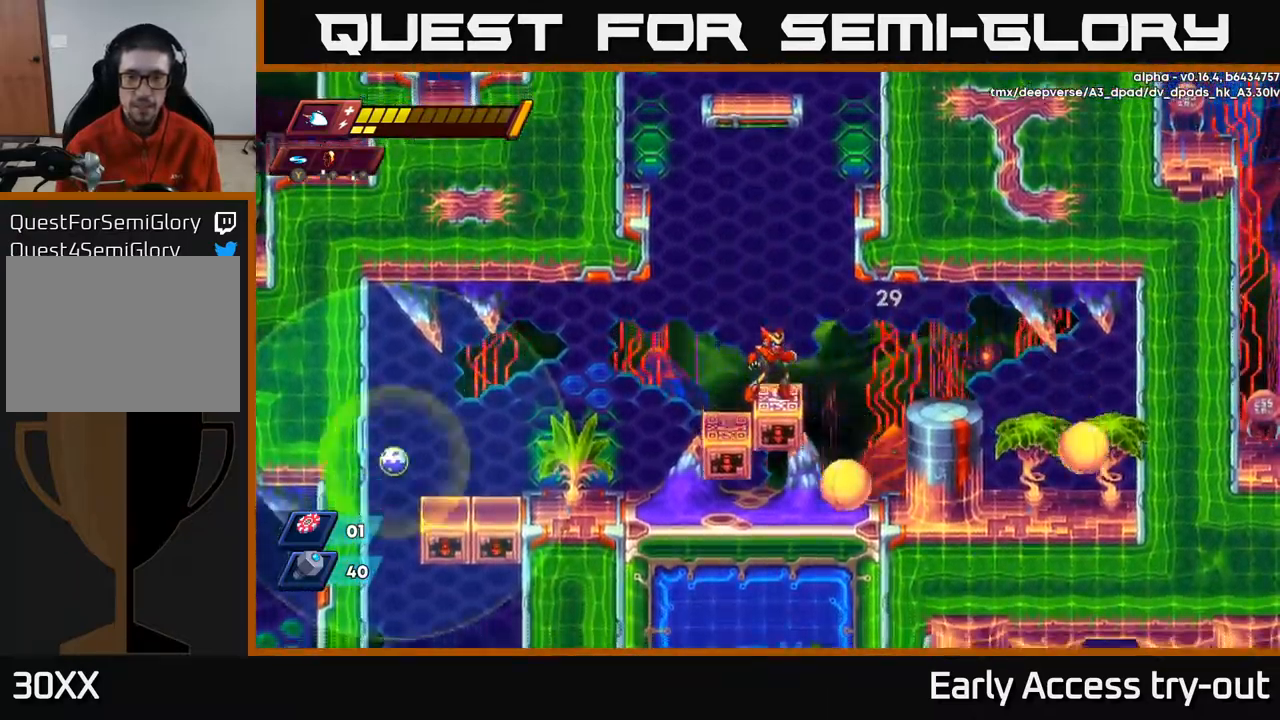
{"buttons": ["DPAD_RIGHT"], "left_stick": "center", "right_stick": "center", "events": [[17, "X", "down"], [117, "X", "up"], [333, "DPAD_LEFT", "down"], [450, "DPAD_LEFT", "up"], [467, "DPAD_RIGHT", "down"]]}
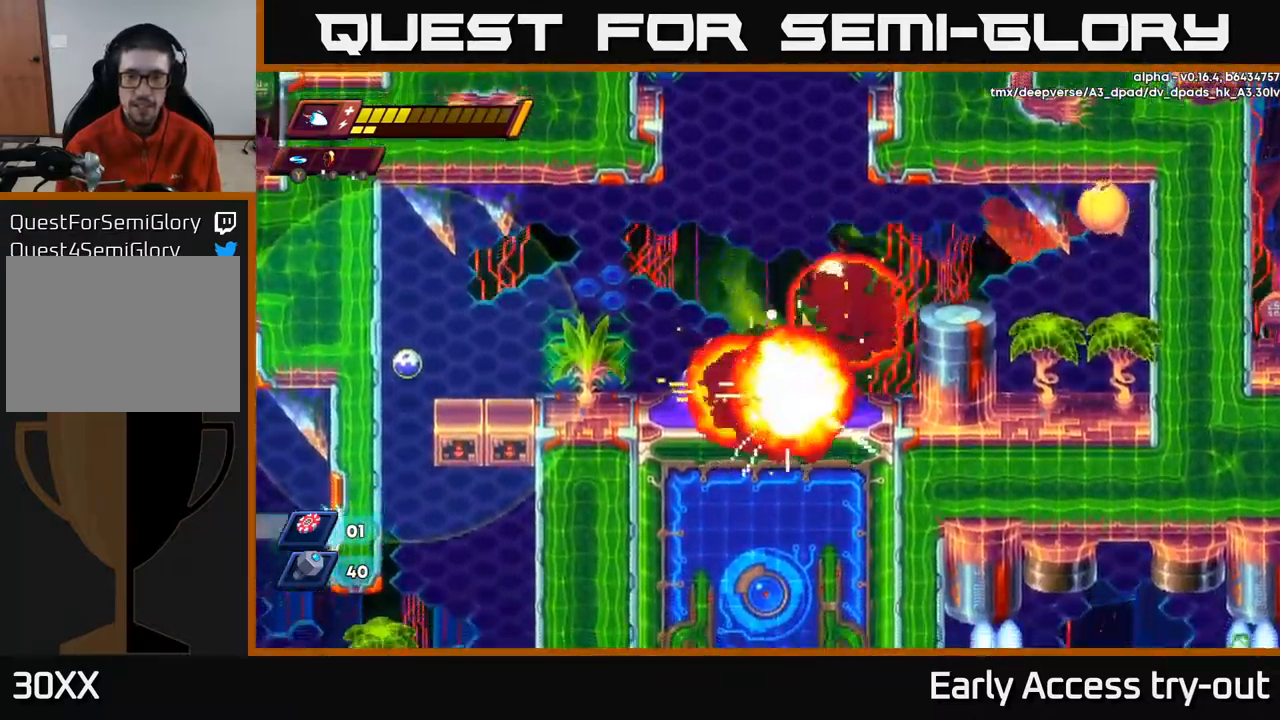
{"buttons": ["DPAD_RIGHT"], "left_stick": "center", "right_stick": "center", "events": [[133, "A", "down"], [333, "X", "down"], [367, "A", "up"], [417, "X", "up"]]}
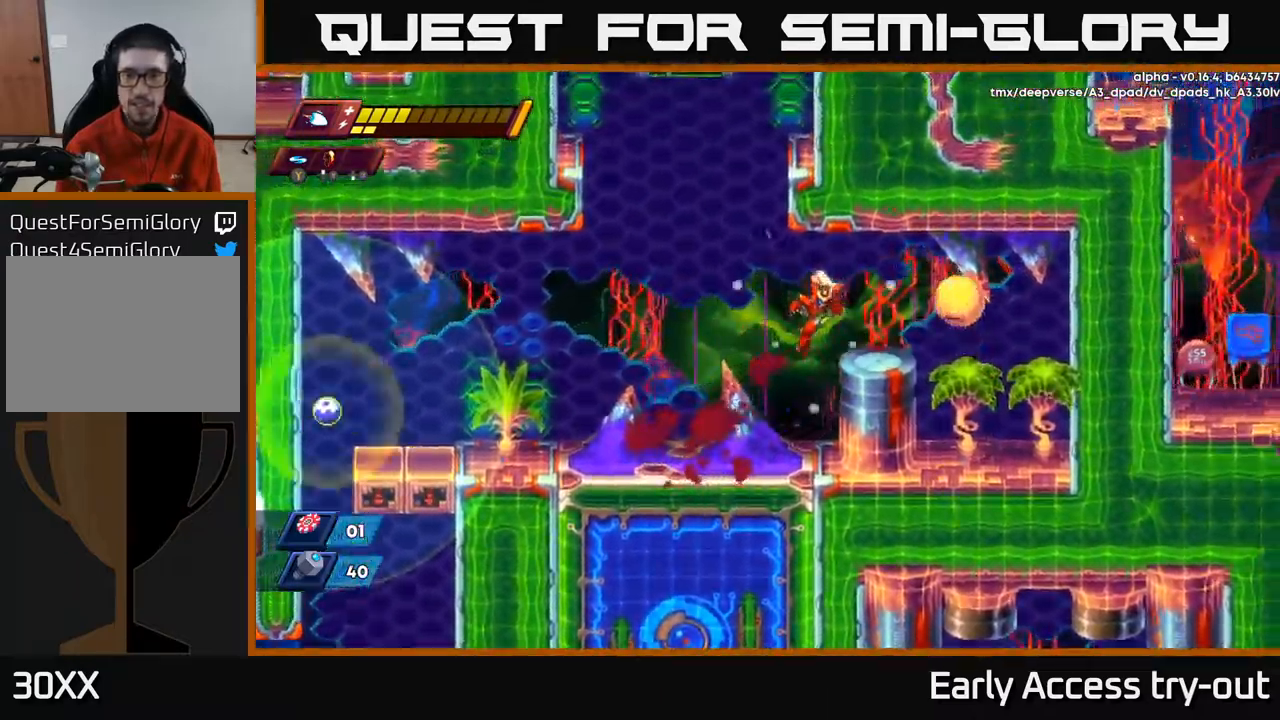
{"buttons": ["A", "X"], "left_stick": "center", "right_stick": "center", "events": [[50, "X", "down"], [67, "DPAD_RIGHT", "up"], [183, "X", "up"], [333, "A", "down"], [450, "X", "down"]]}
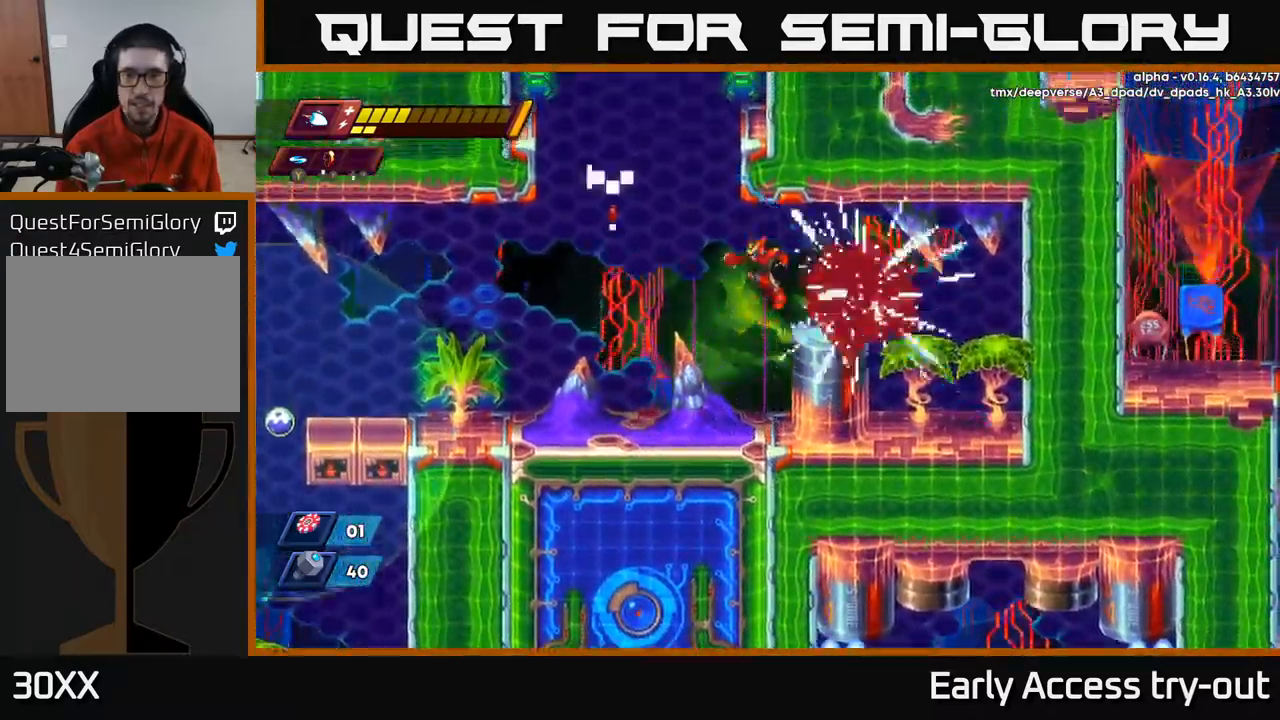
{"buttons": [], "left_stick": "center", "right_stick": "center", "events": [[33, "DPAD_LEFT", "down"], [50, "X", "up"], [83, "A", "up"], [317, "DPAD_LEFT", "up"]]}
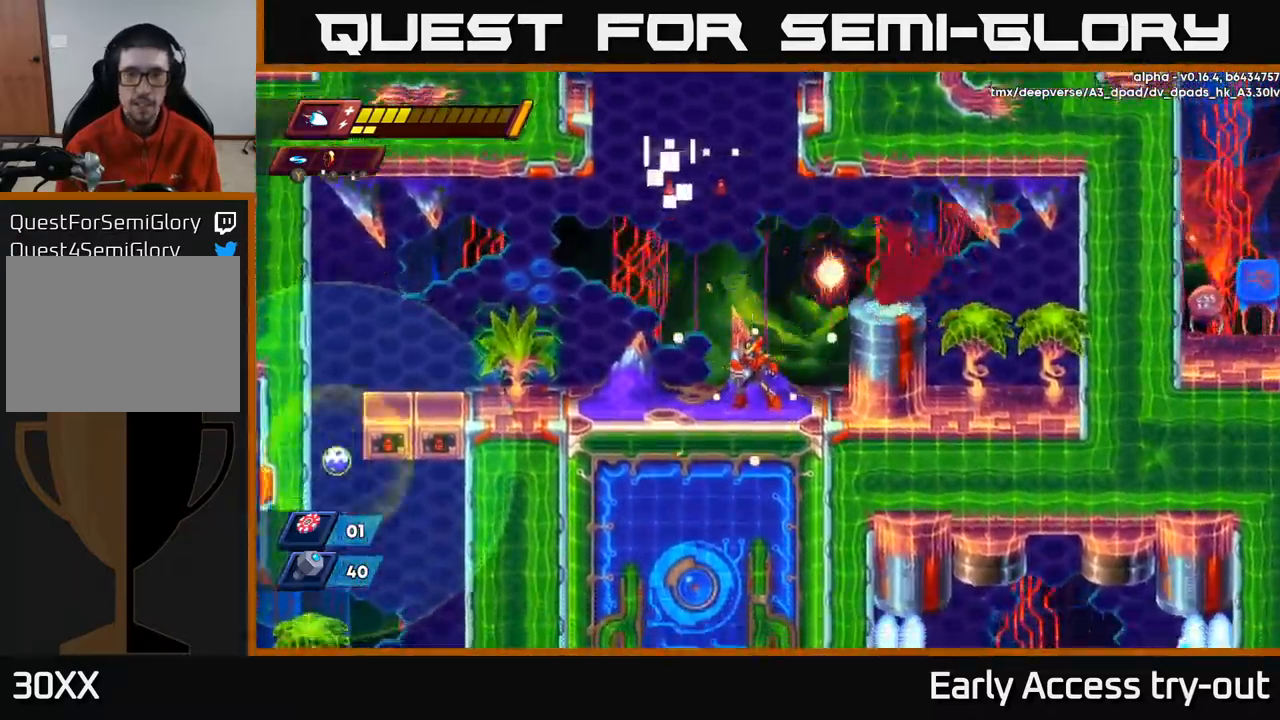
{"buttons": ["DPAD_LEFT"], "left_stick": "center", "right_stick": "center", "events": [[117, "DPAD_LEFT", "down"]]}
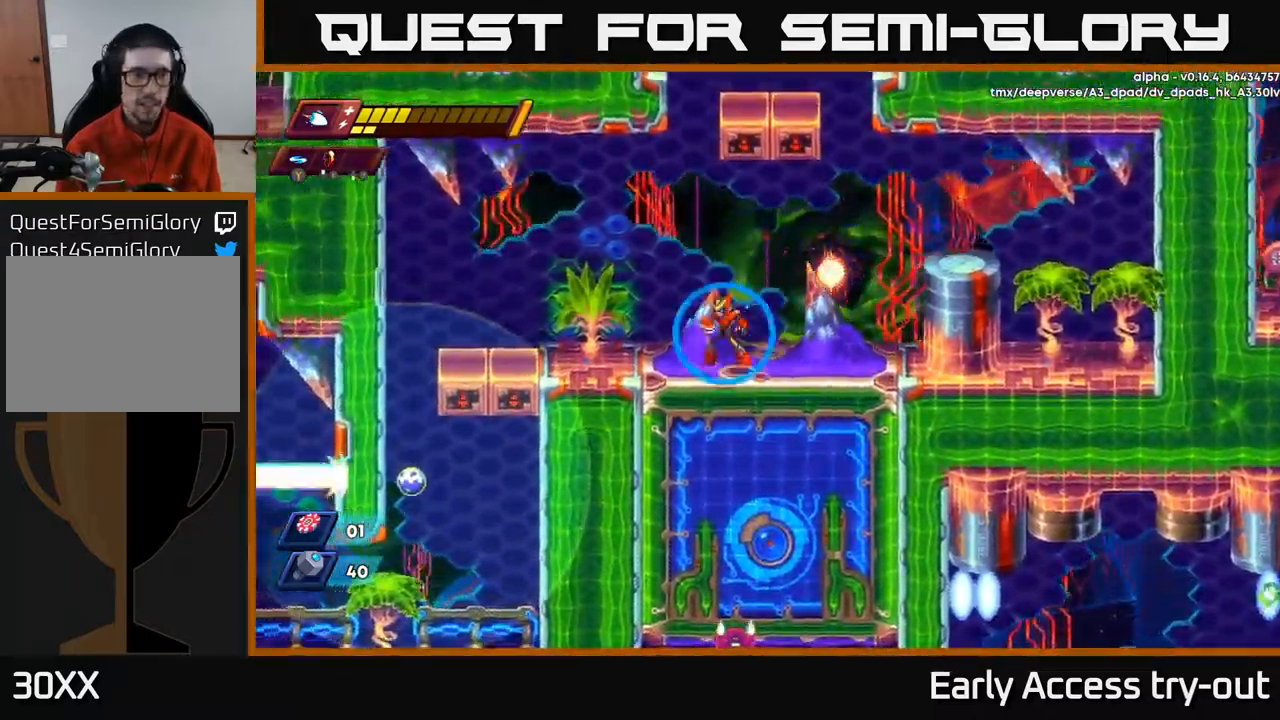
{"buttons": [], "left_stick": "center", "right_stick": "center", "events": [[50, "DPAD_LEFT", "up"]]}
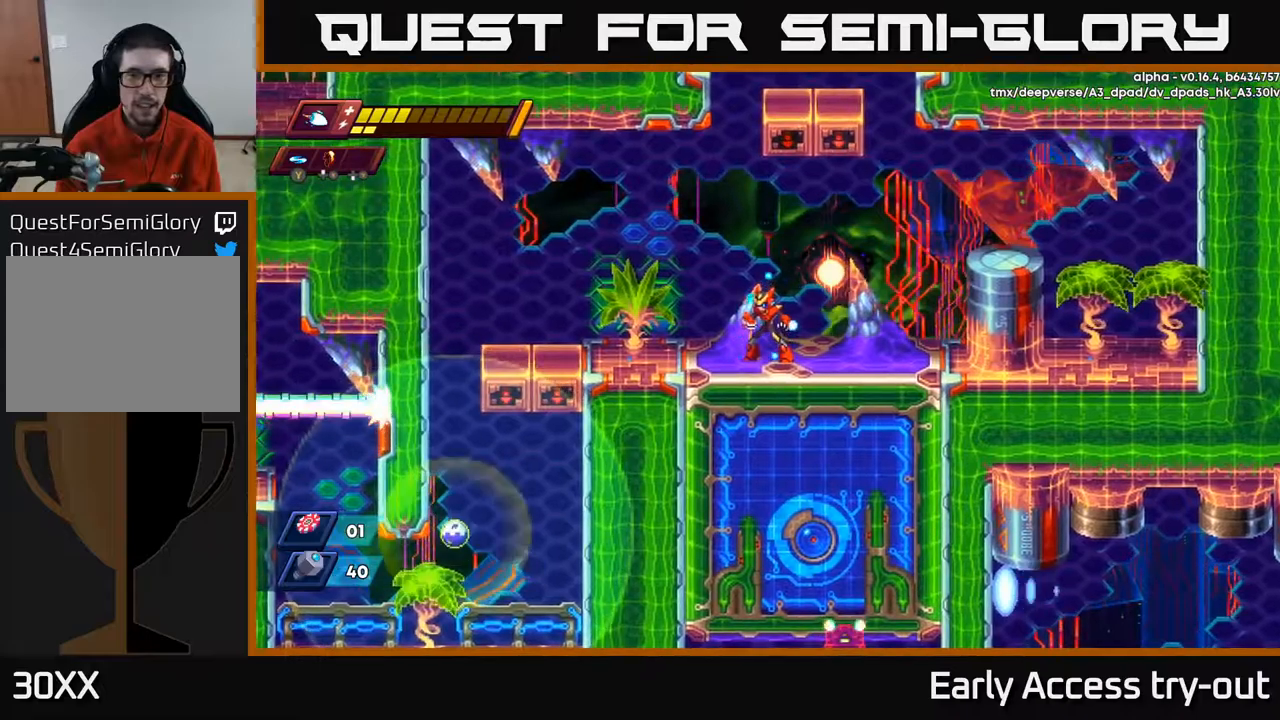
{"buttons": ["DPAD_LEFT"], "left_stick": "center", "right_stick": "center", "events": [[250, "DPAD_RIGHT", "down"], [334, "DPAD_RIGHT", "up"], [417, "DPAD_LEFT", "down"]]}
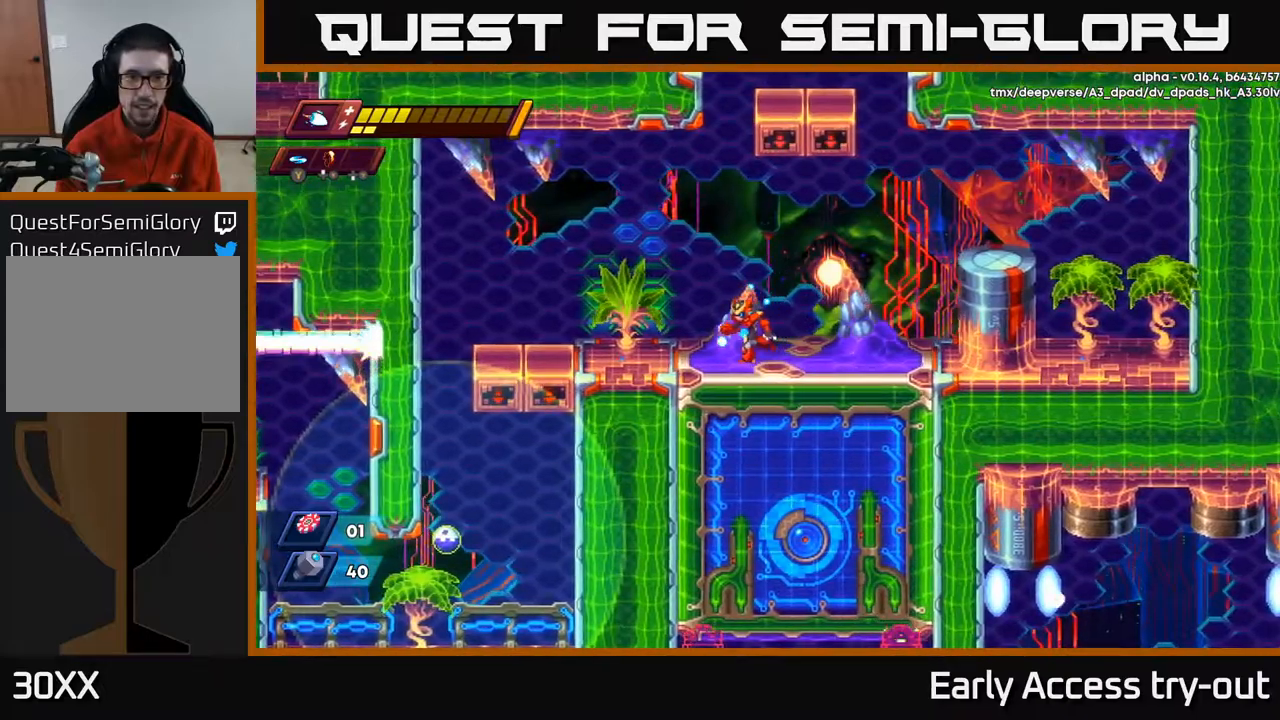
{"buttons": ["DPAD_LEFT"], "left_stick": "center", "right_stick": "center", "events": [[167, "DPAD_LEFT", "up"], [484, "DPAD_LEFT", "down"]]}
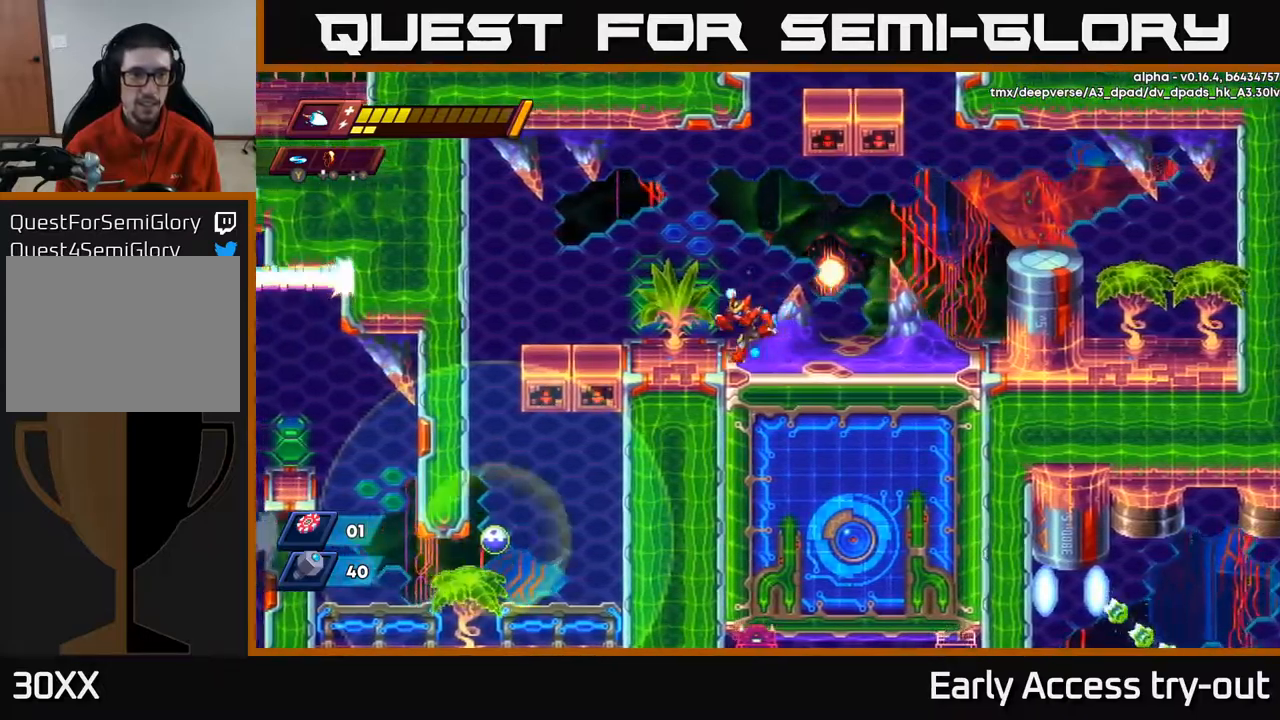
{"buttons": [], "left_stick": "center", "right_stick": "center", "events": [[200, "DPAD_LEFT", "up"]]}
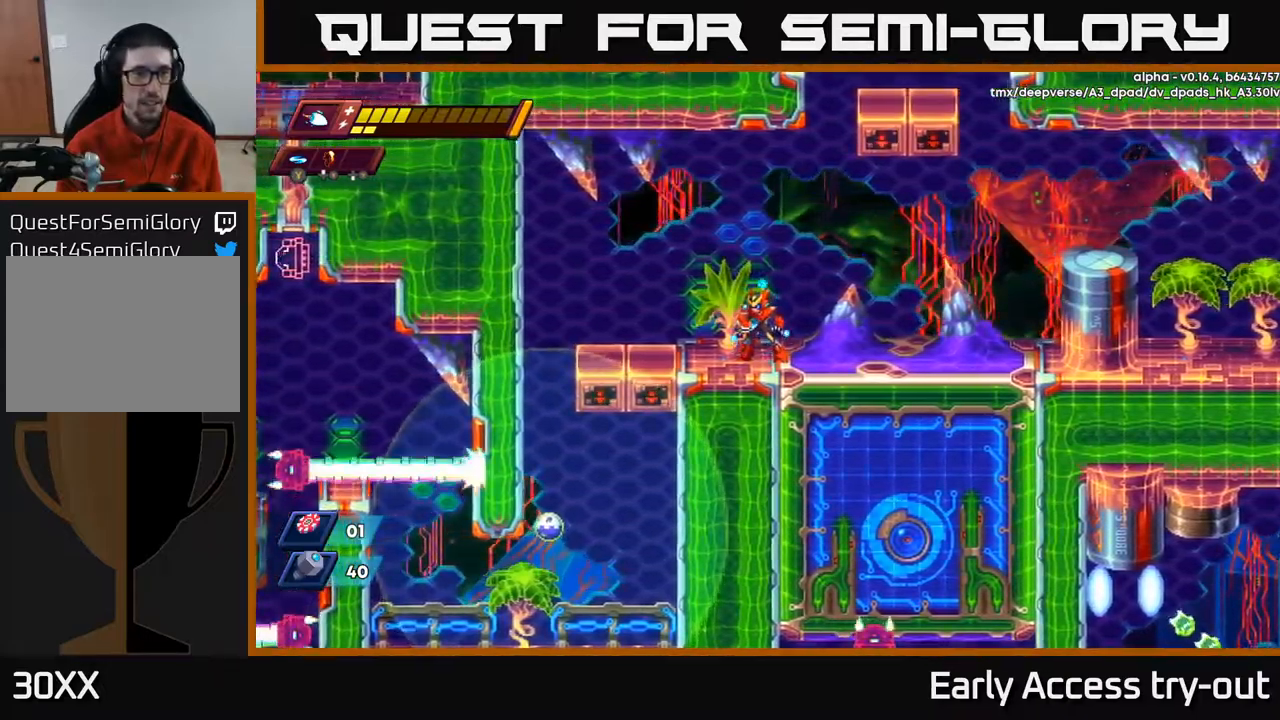
{"buttons": [], "left_stick": "center", "right_stick": "center", "events": []}
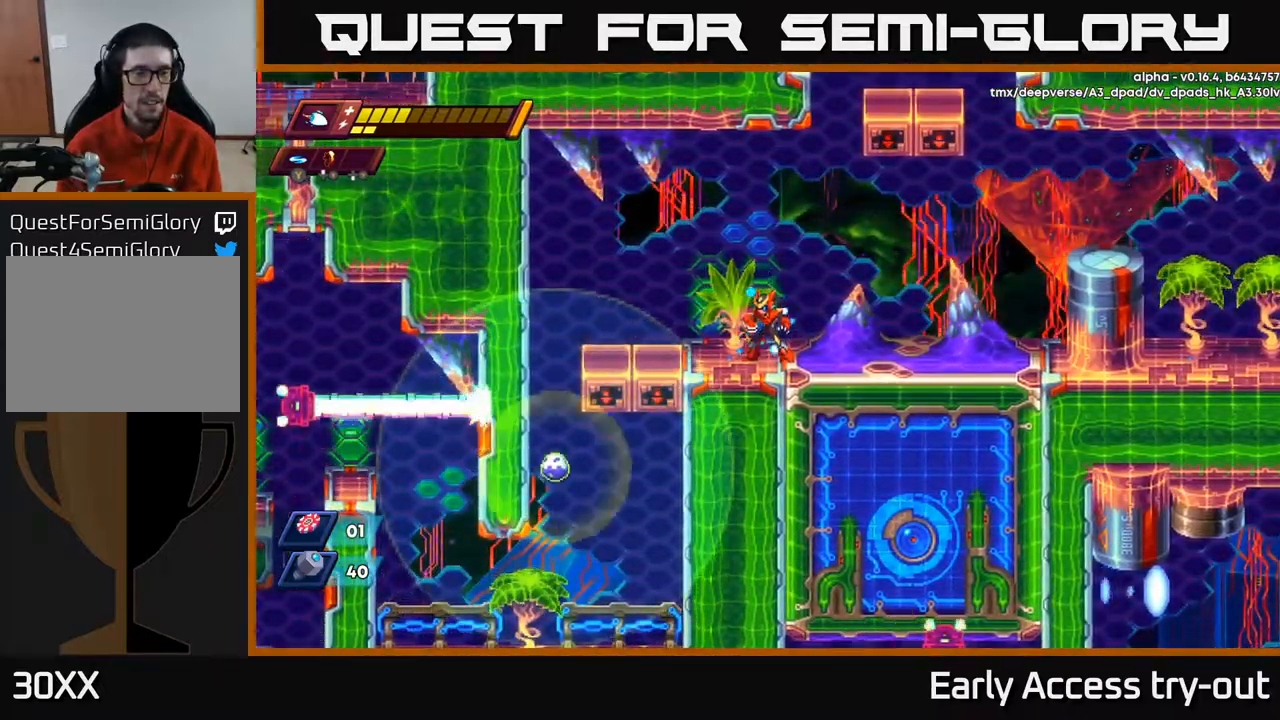
{"buttons": [], "left_stick": "center", "right_stick": "center", "events": []}
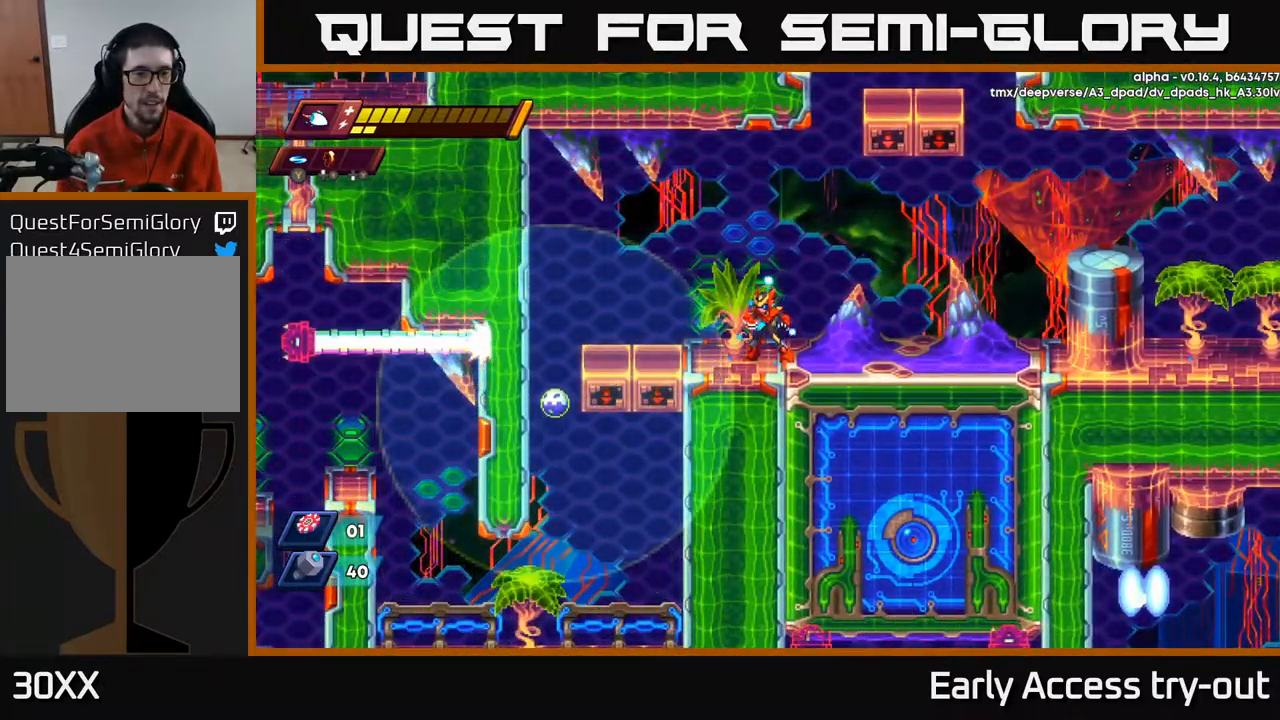
{"buttons": [], "left_stick": "center", "right_stick": "center", "events": [[200, "DPAD_LEFT", "down"], [234, "DPAD_LEFT", "up"]]}
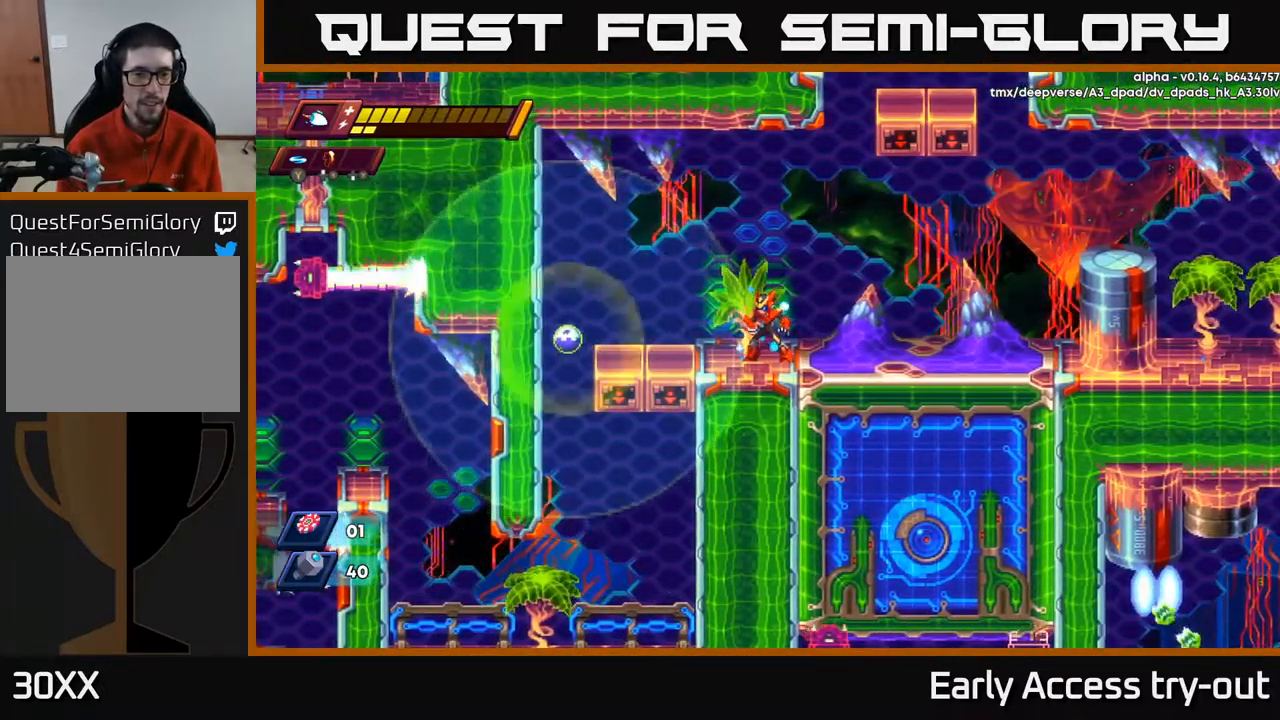
{"buttons": ["X"], "left_stick": "center", "right_stick": "center", "events": [[100, "X", "down"], [250, "X", "up"], [384, "X", "down"]]}
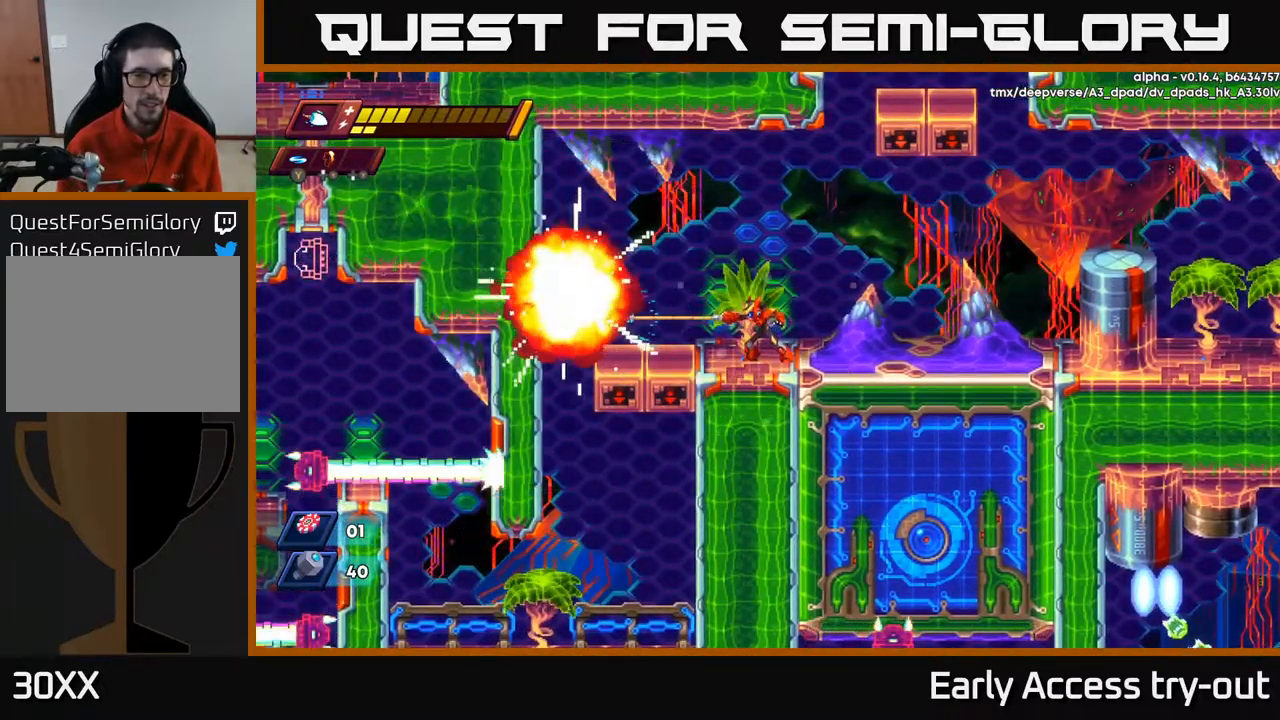
{"buttons": ["DPAD_LEFT"], "left_stick": "center", "right_stick": "center", "events": [[17, "X", "up"], [234, "DPAD_LEFT", "down"]]}
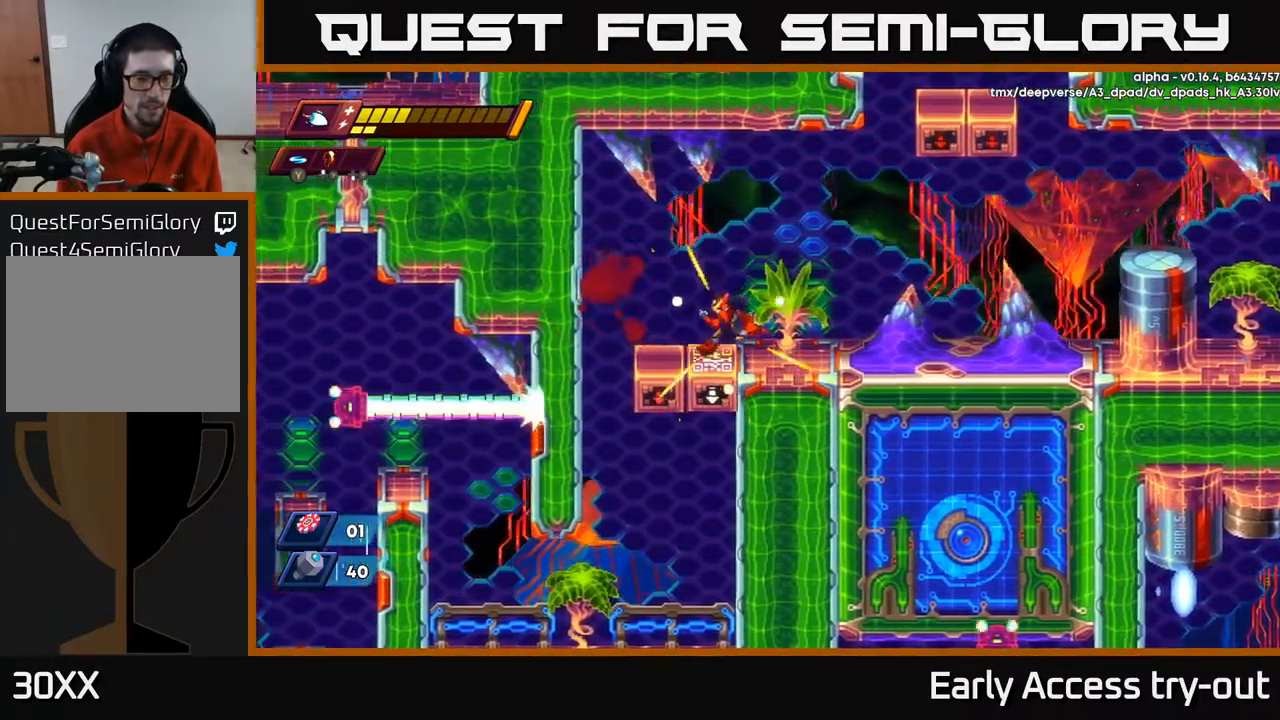
{"buttons": ["DPAD_LEFT"], "left_stick": "center", "right_stick": "center", "events": []}
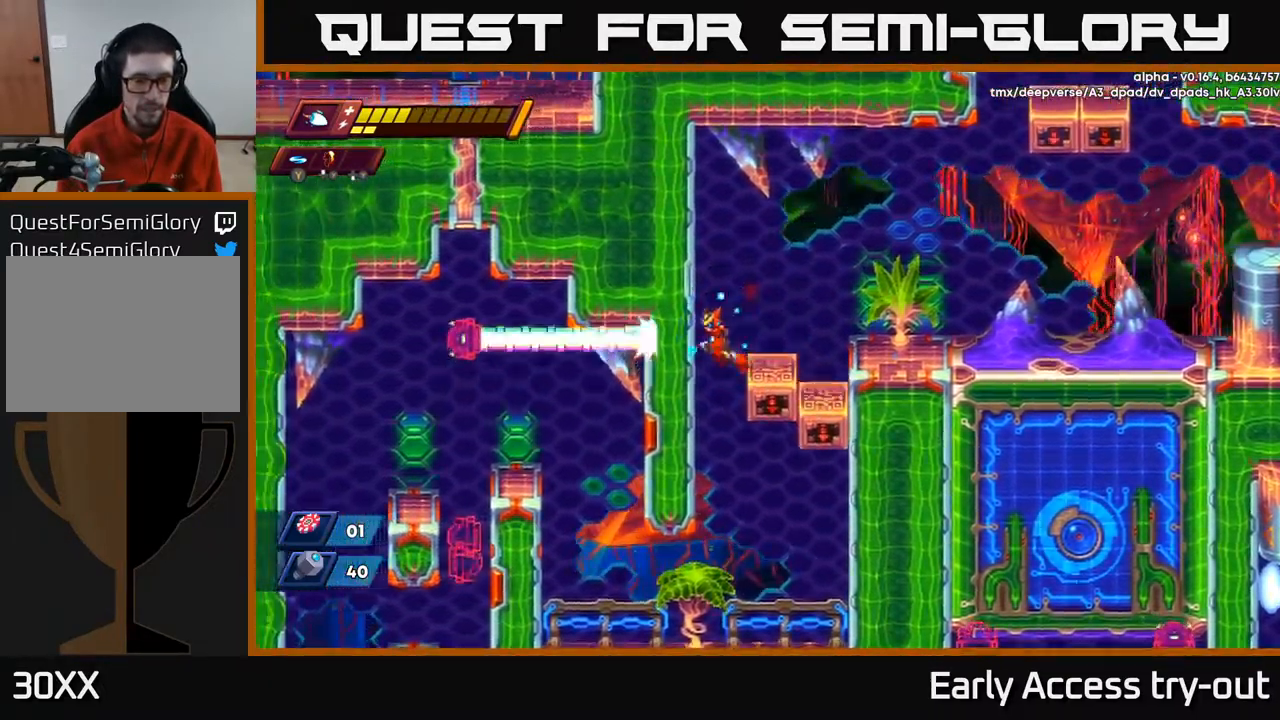
{"buttons": ["DPAD_RIGHT"], "left_stick": "center", "right_stick": "center", "events": [[67, "DPAD_LEFT", "up"], [400, "DPAD_RIGHT", "down"]]}
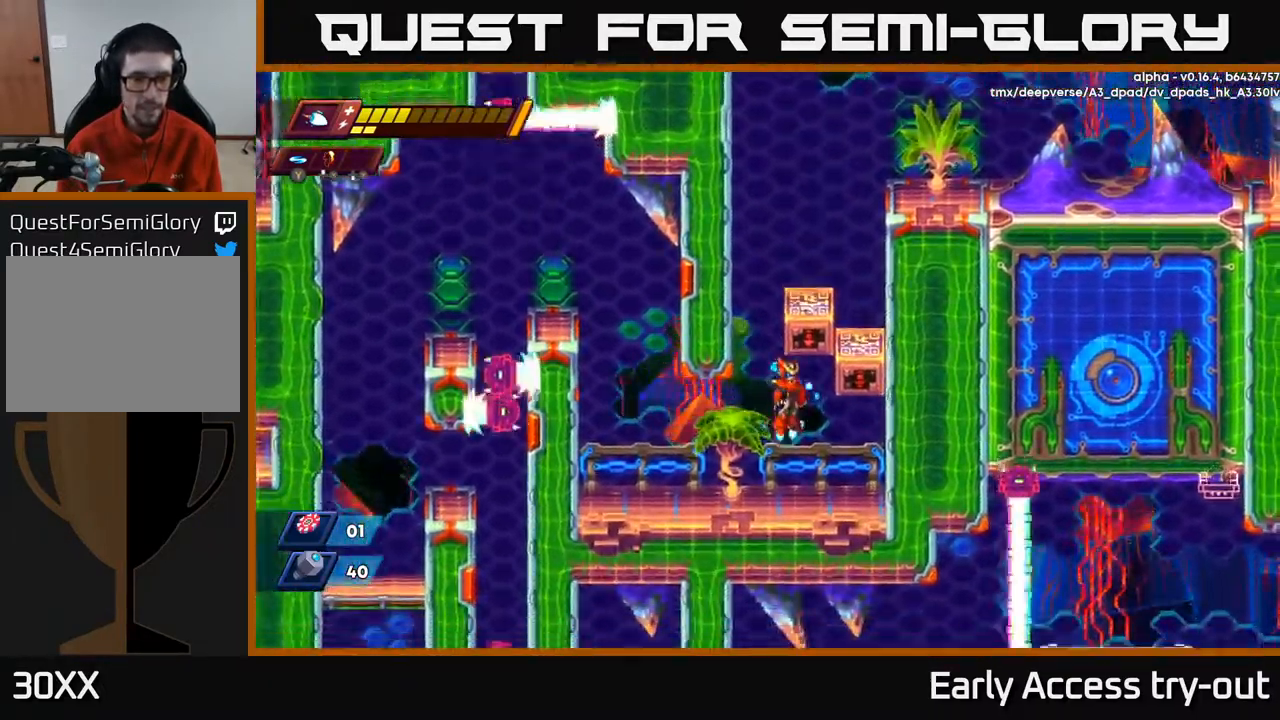
{"buttons": ["DPAD_RIGHT"], "left_stick": "center", "right_stick": "center", "events": [[17, "A", "down"], [184, "A", "up"]]}
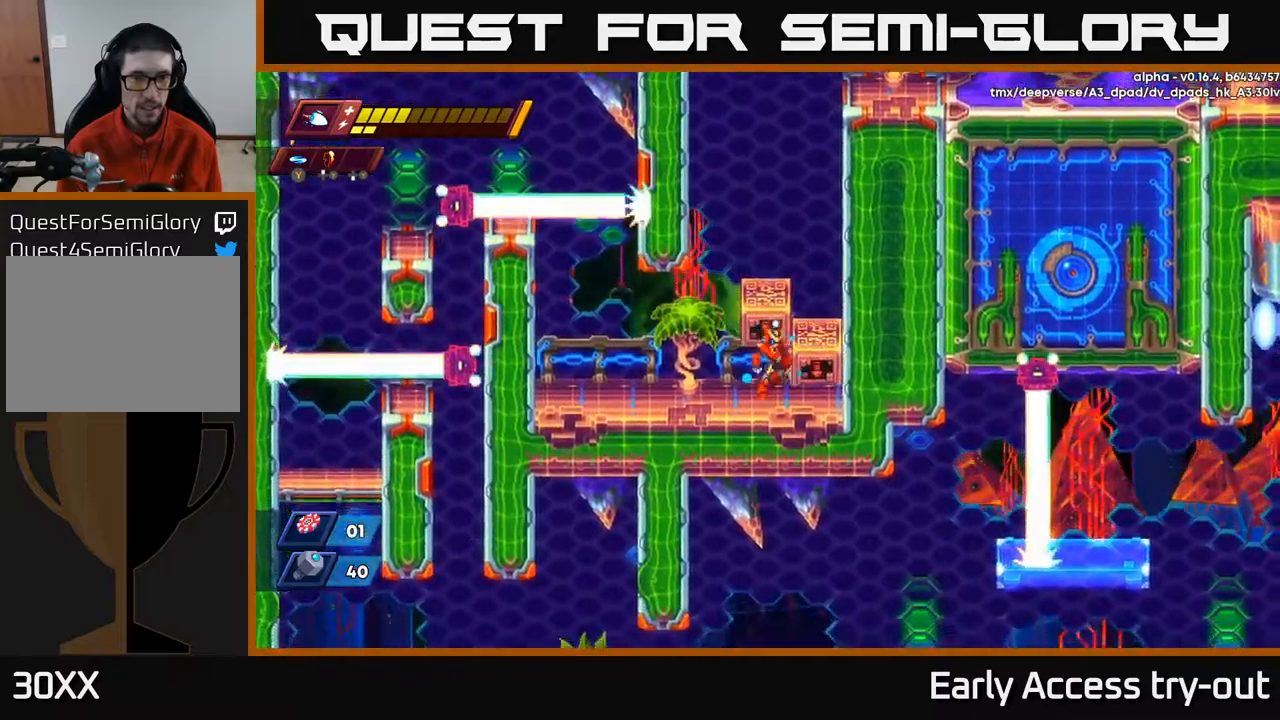
{"buttons": [], "left_stick": "center", "right_stick": "center", "events": [[50, "A", "down"], [184, "A", "up"], [350, "DPAD_RIGHT", "up"]]}
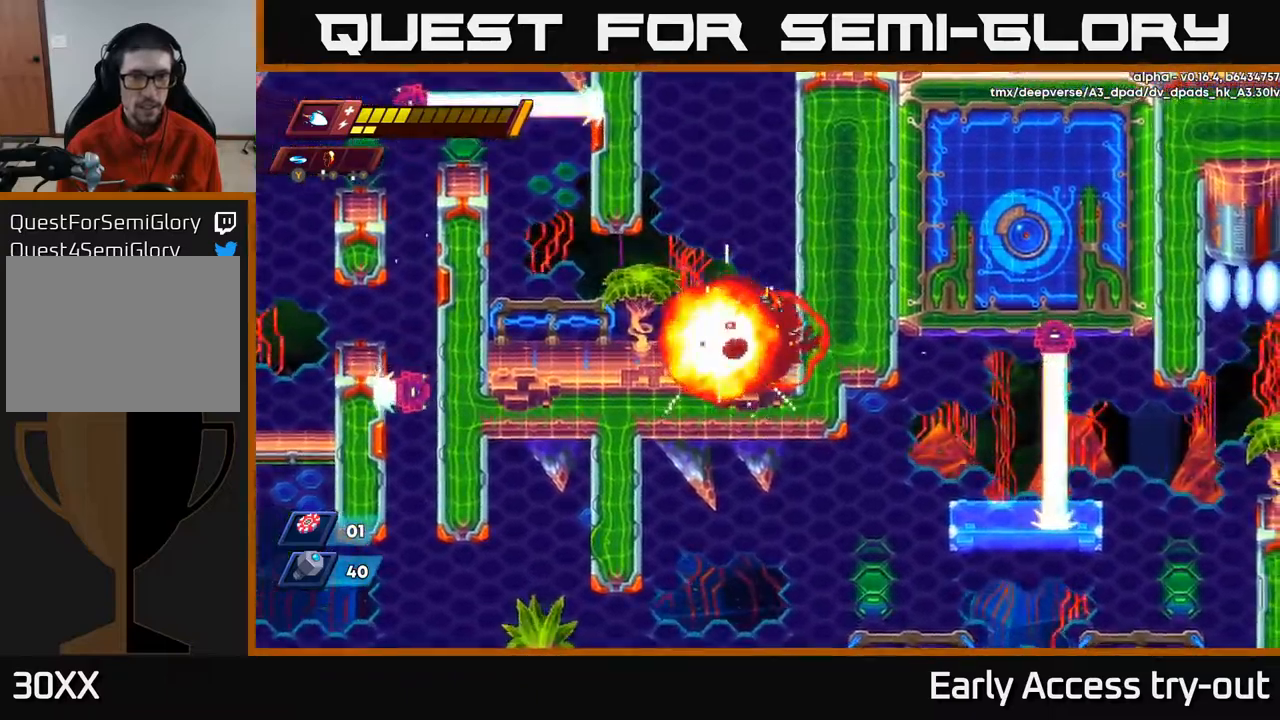
{"buttons": ["DPAD_LEFT"], "left_stick": "center", "right_stick": "center", "events": [[300, "DPAD_LEFT", "down"]]}
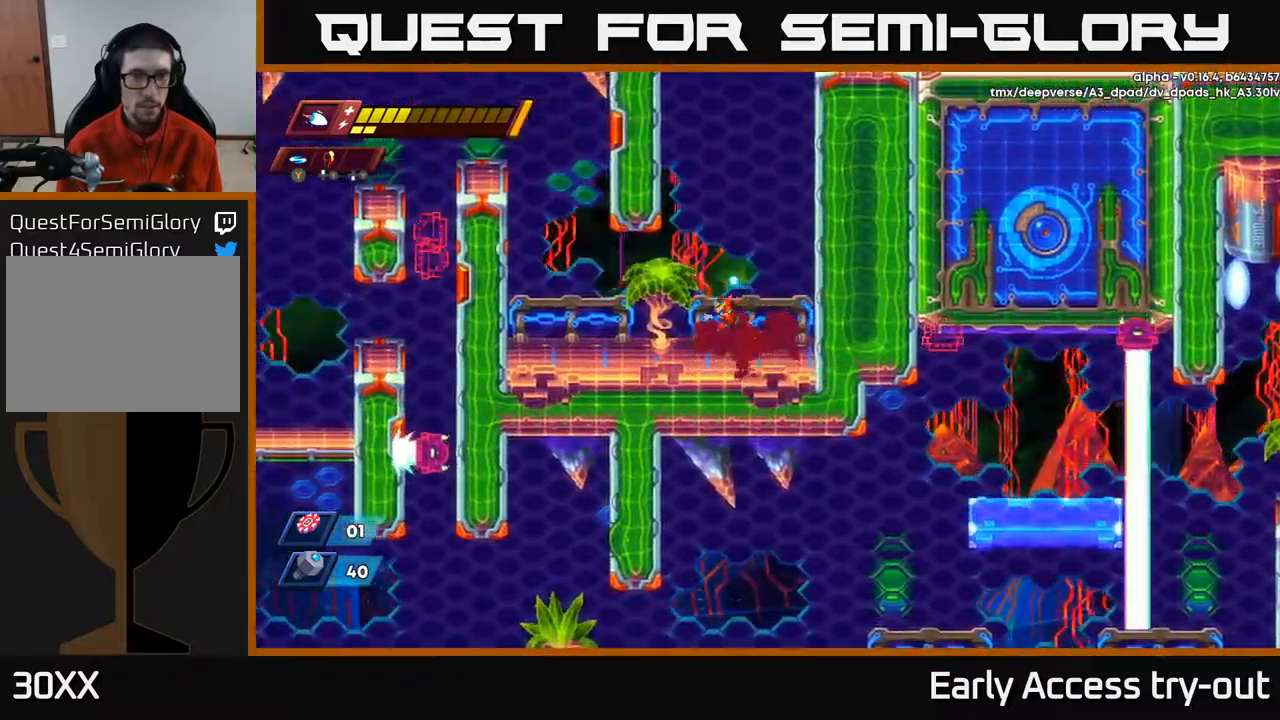
{"buttons": ["DPAD_LEFT"], "left_stick": "center", "right_stick": "center", "events": [[200, "R2", "down"], [400, "R2", "up"]]}